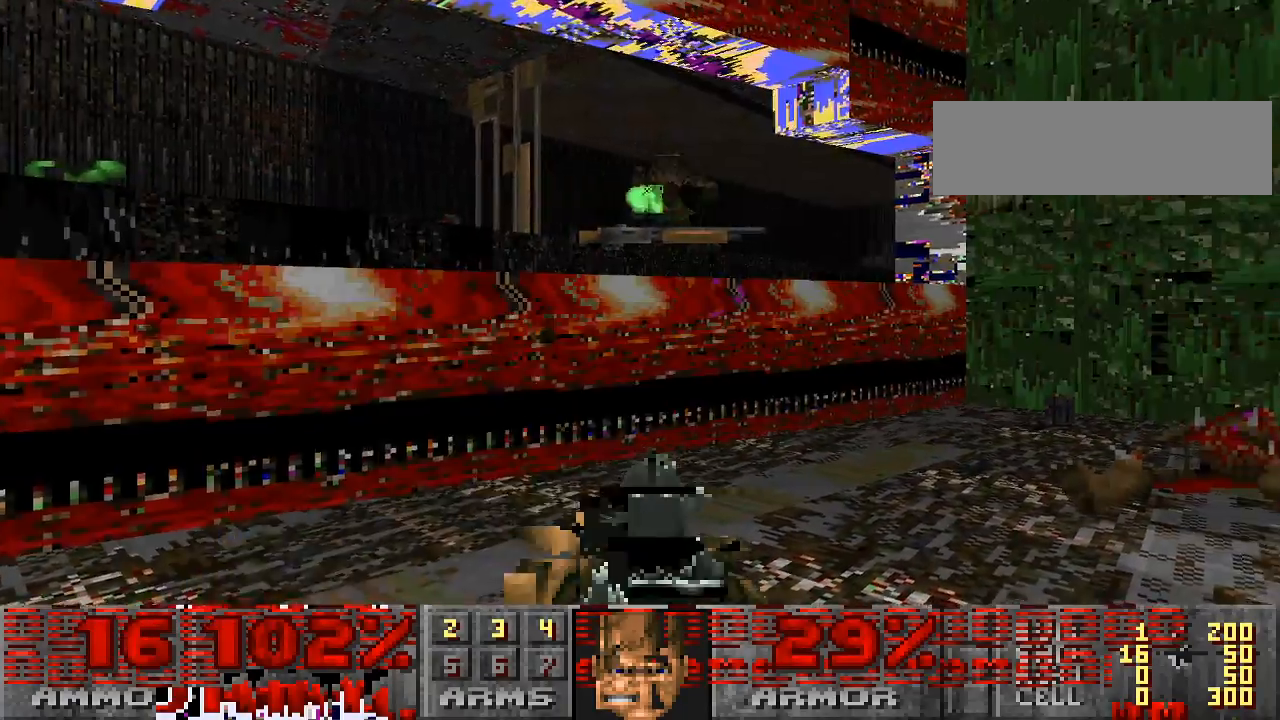
Gameplay with keyboard and mouse; each line is a JSON object with the keys and mouse buttons held at the frame after it. "events" lists presses ("down") and releases ("up") of "a", "alt", "caps_lock", "ctrl", "d", "escape", "s", "shift", "space", "tab", "w", "mouse_left", "mouse_wheel" and "mouse_right" between this image and that frame as [ms after this image, input, new state], when the widget could be followed in between. "mouse_left", "mouse_wheel", "mouse_right" = the "left", "wheel", "right" buttons of the "mouse" list. No other keys are recorded. "wheel" means that the mouse wheel is clicked or scrolled. Mouse movement is not recorded.
{"keys": [], "mouse": ["left"], "events": [[200, "a", "down"], [300, "a", "up"]]}
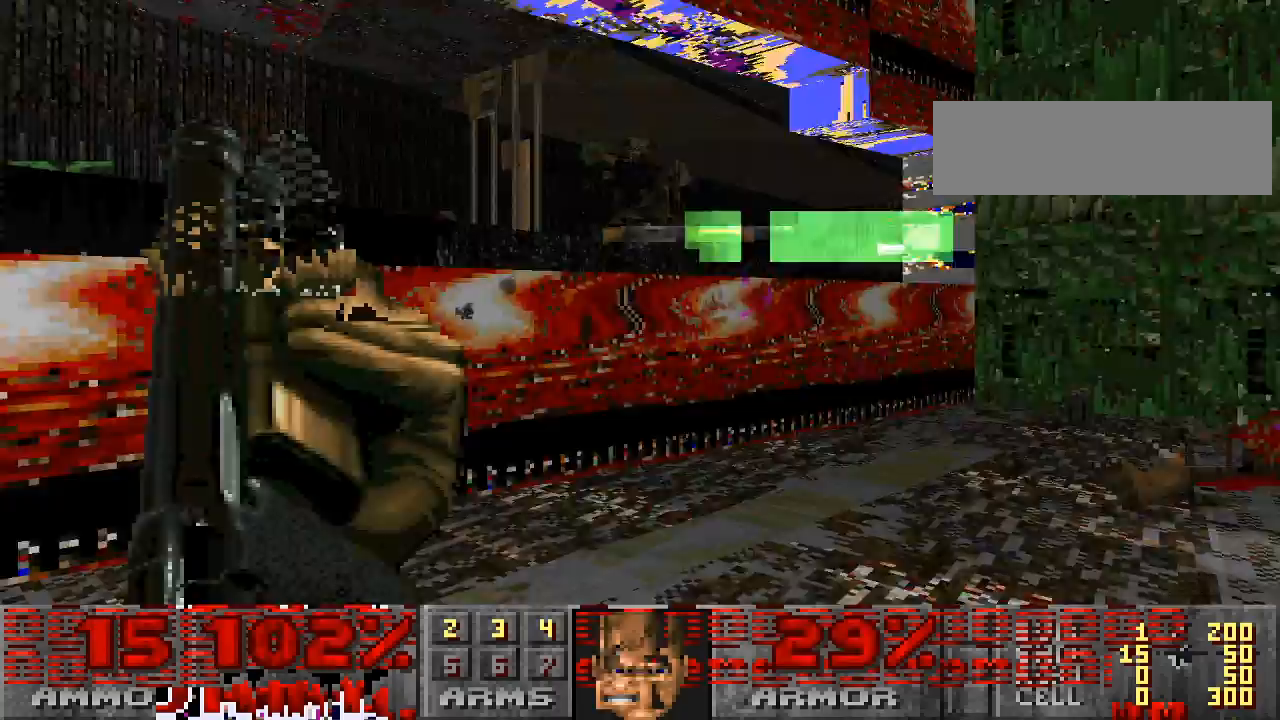
{"keys": ["d"], "mouse": ["left"], "events": [[67, "a", "down"], [200, "a", "up"], [400, "d", "down"]]}
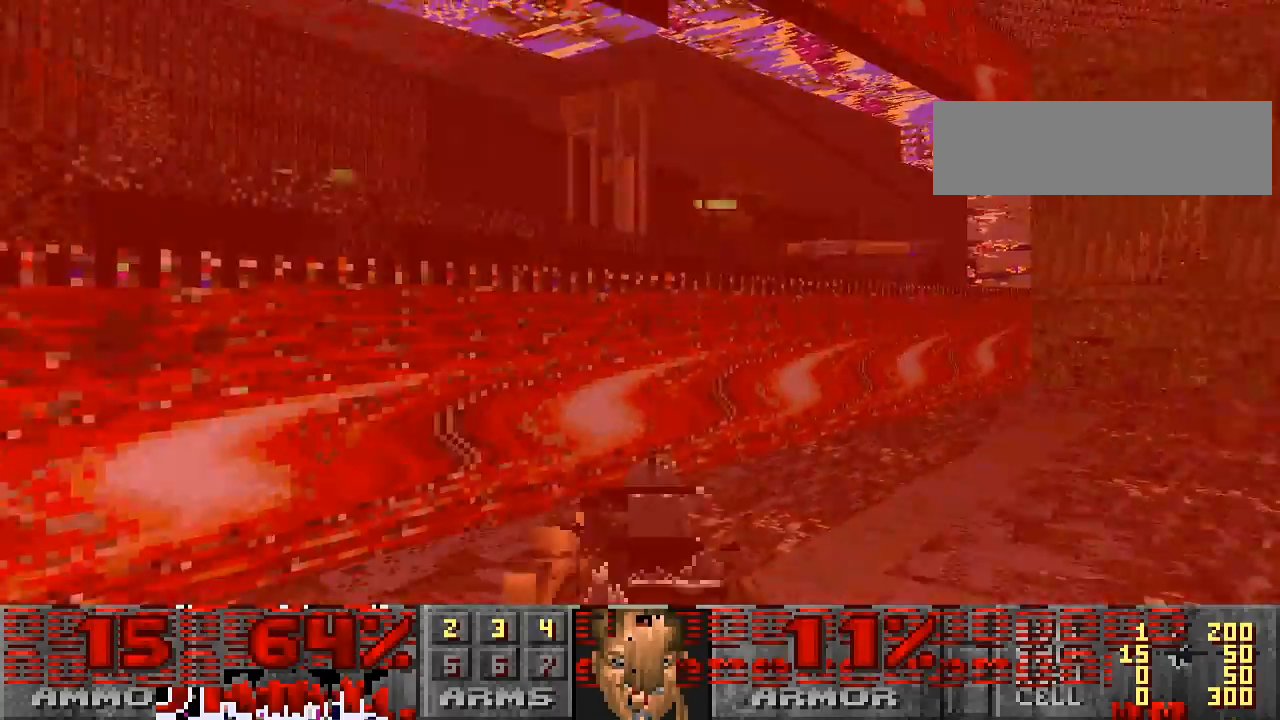
{"keys": [], "mouse": ["left"], "events": [[400, "d", "up"]]}
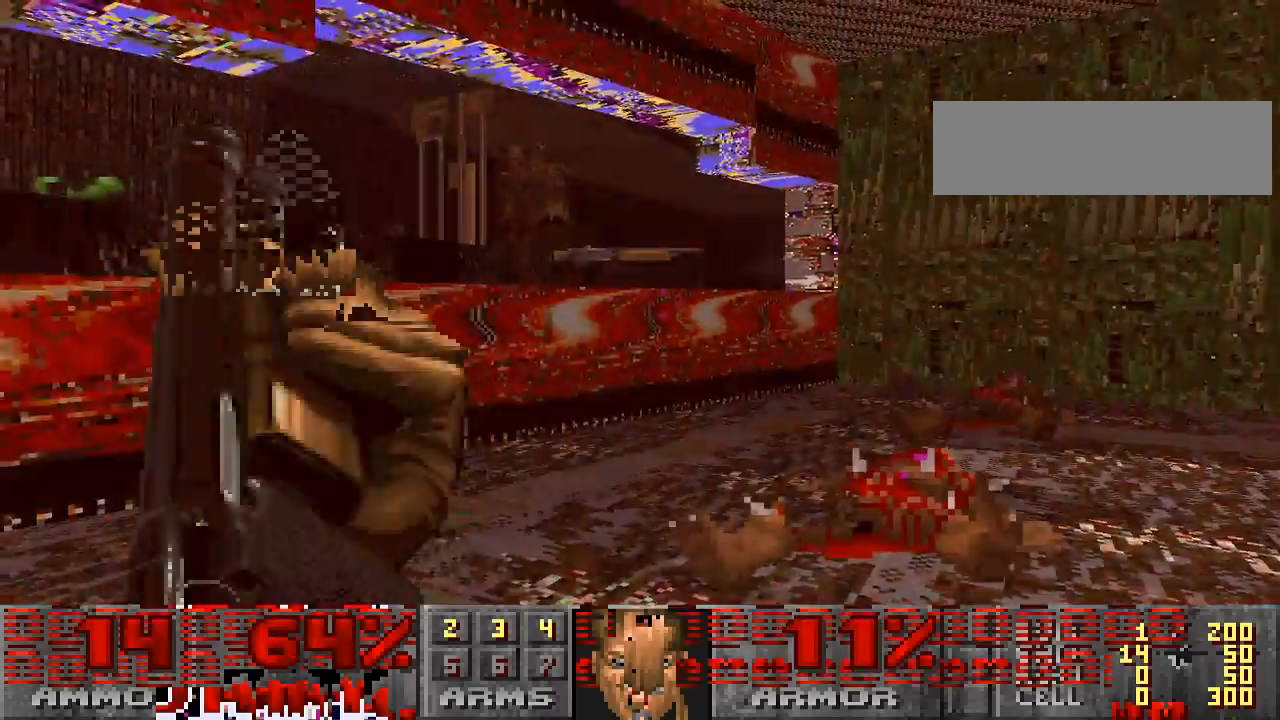
{"keys": [], "mouse": ["left"], "events": [[33, "w", "down"], [133, "w", "up"], [233, "a", "down"], [367, "a", "up"]]}
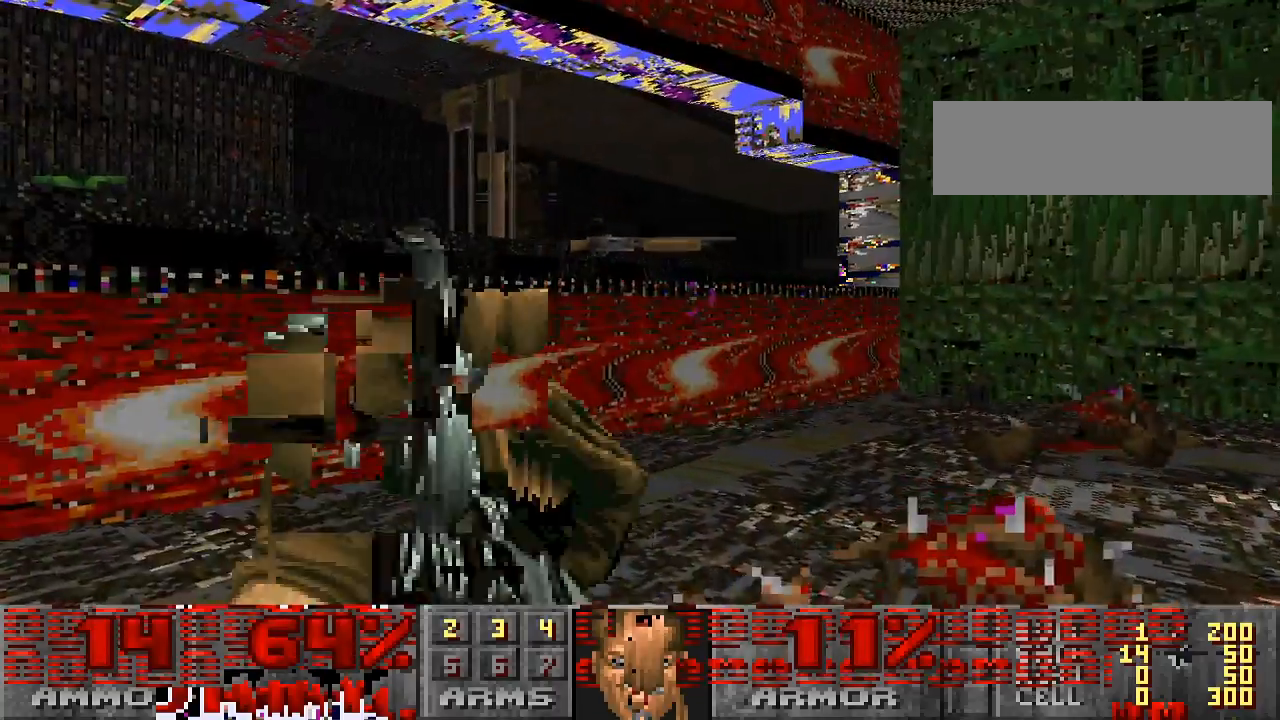
{"keys": ["d"], "mouse": ["left"], "events": [[67, "a", "down"], [233, "a", "up"], [367, "d", "down"]]}
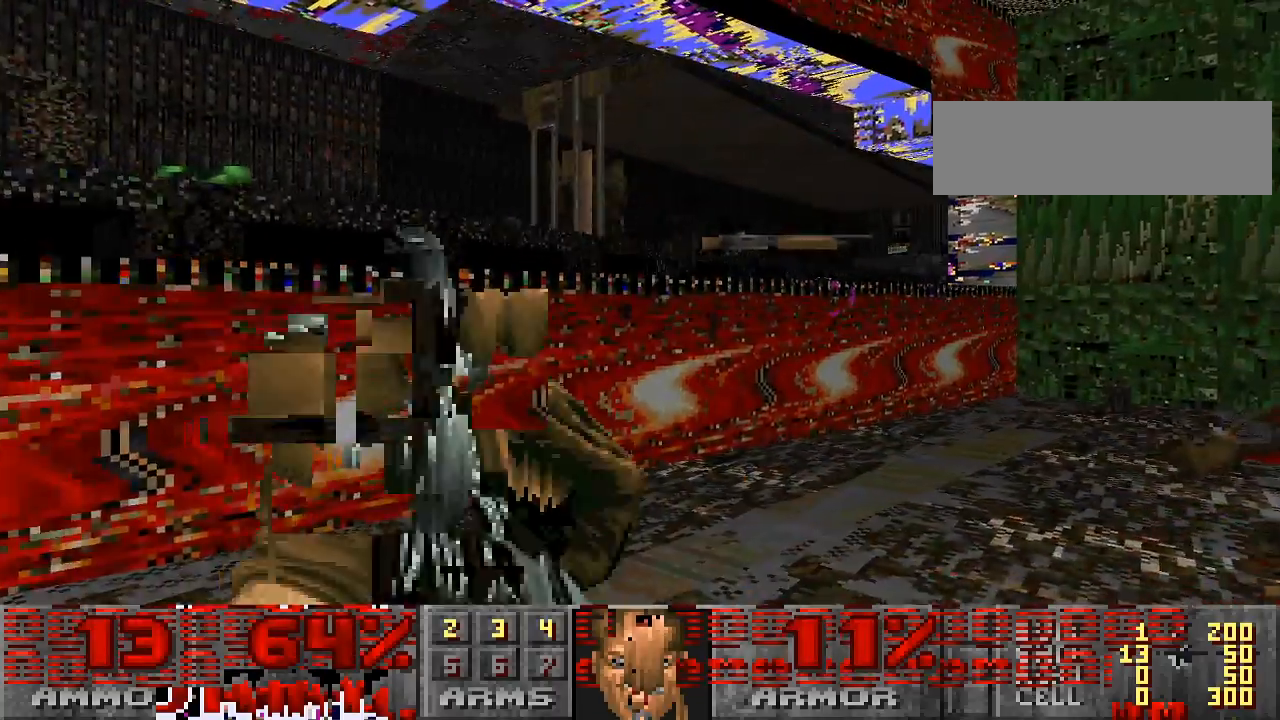
{"keys": [], "mouse": ["left"], "events": [[67, "d", "up"]]}
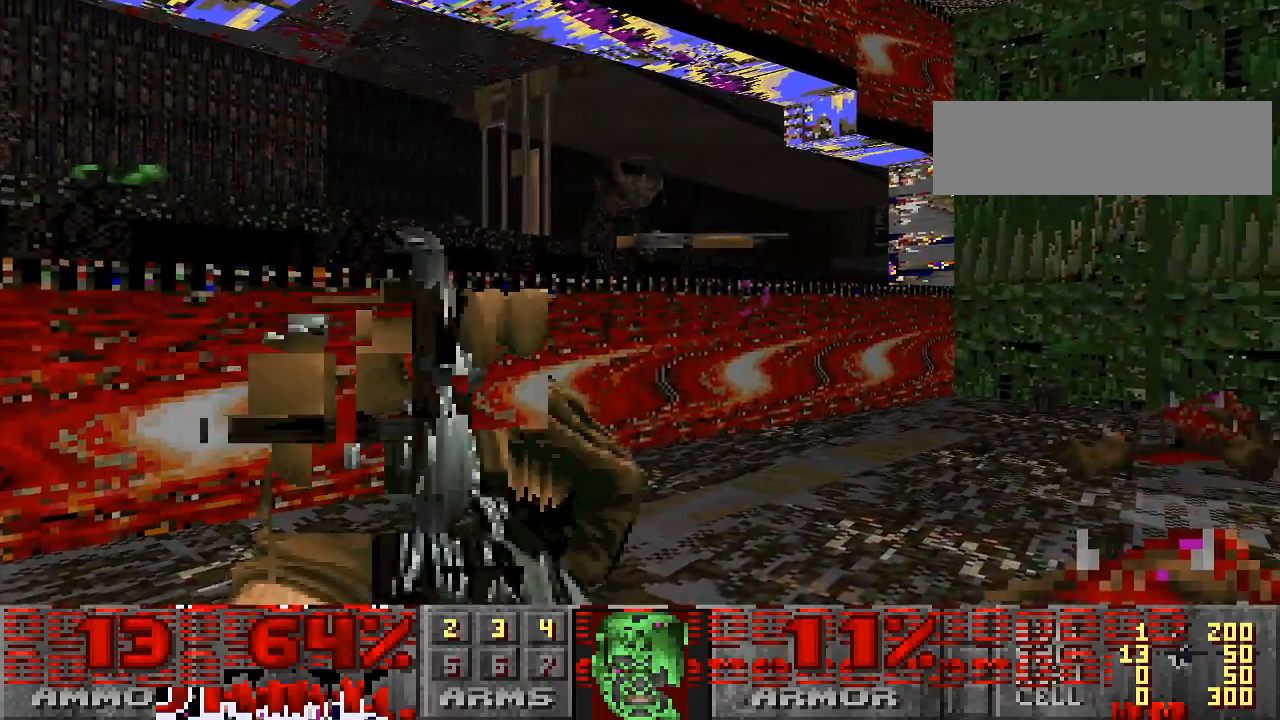
{"keys": ["a"], "mouse": ["left"], "events": [[500, "a", "down"]]}
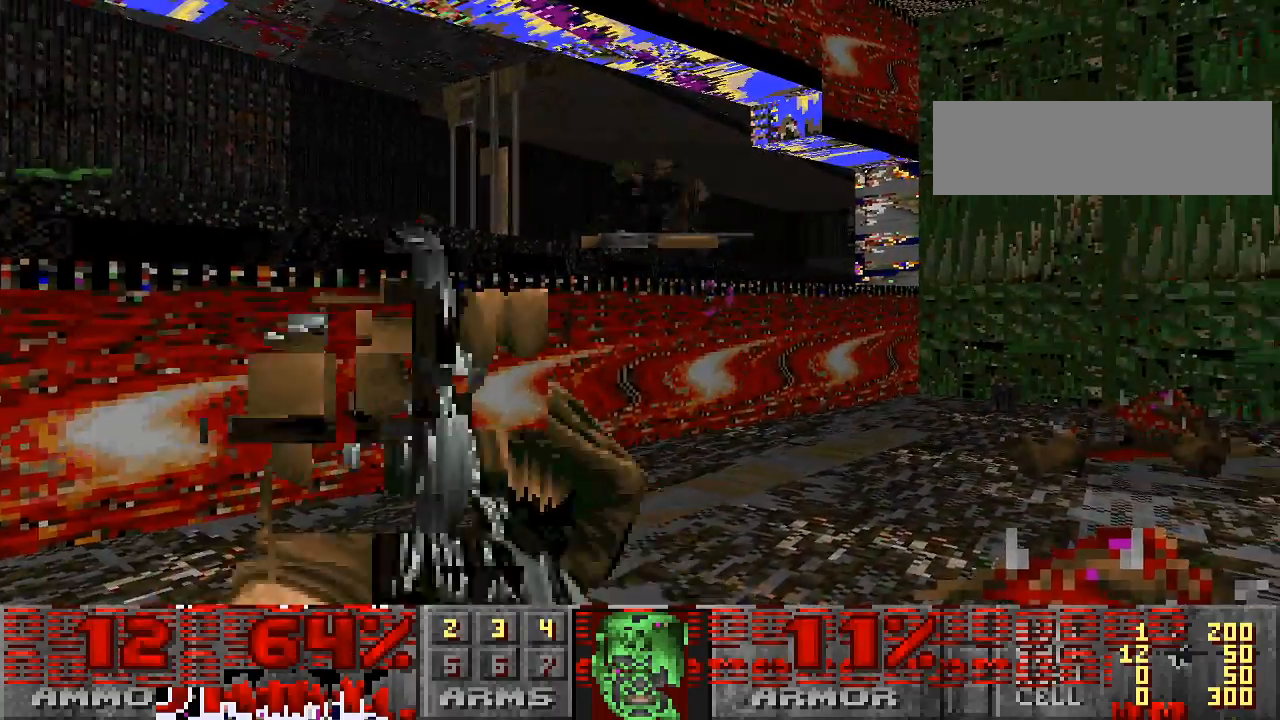
{"keys": ["d"], "mouse": ["left"], "events": [[167, "a", "up"], [433, "d", "down"]]}
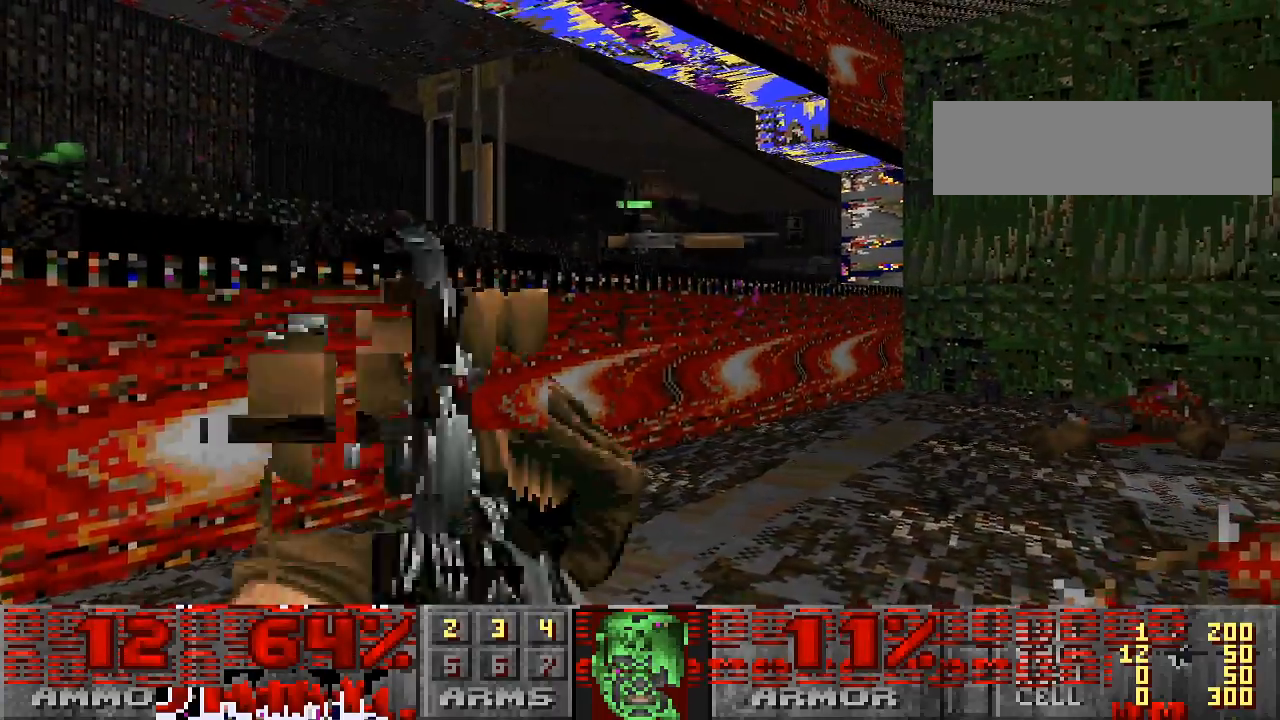
{"keys": [], "mouse": ["left"], "events": [[167, "d", "up"], [400, "d", "down"], [500, "d", "up"]]}
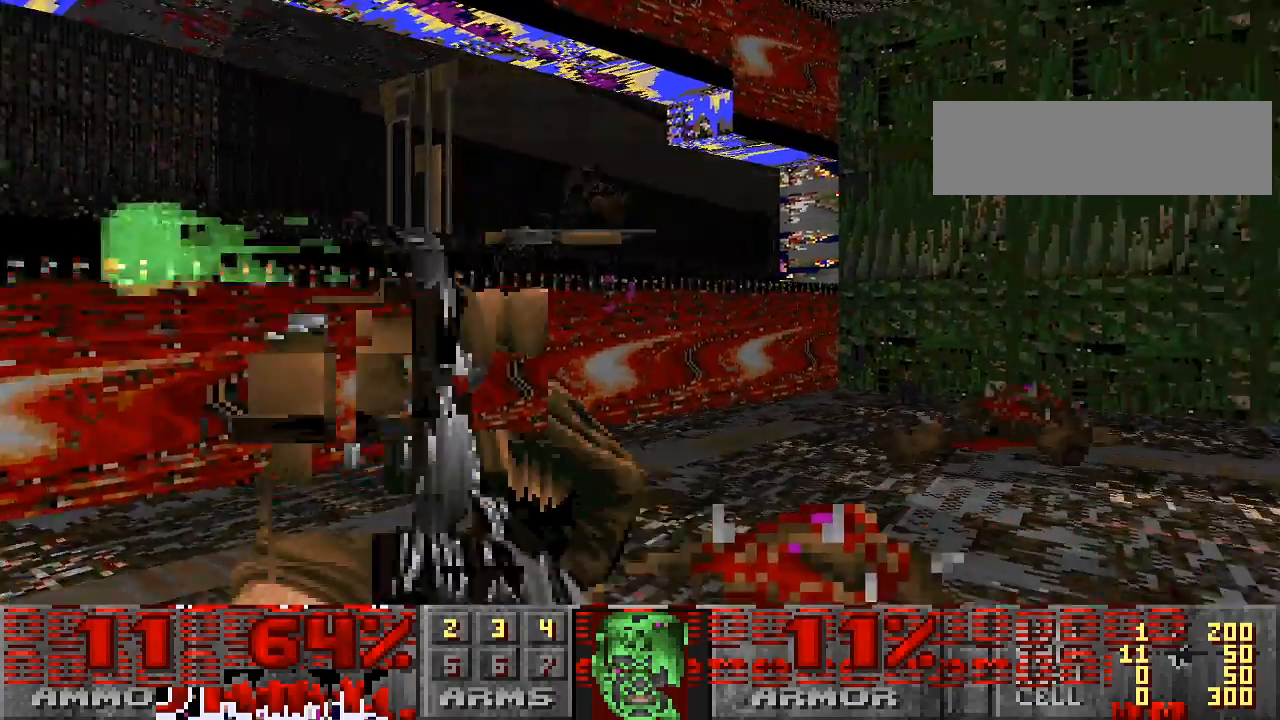
{"keys": ["w"], "mouse": [], "events": [[67, "a", "down"], [267, "a", "up"], [367, "mouse_left", "up"], [433, "w", "down"]]}
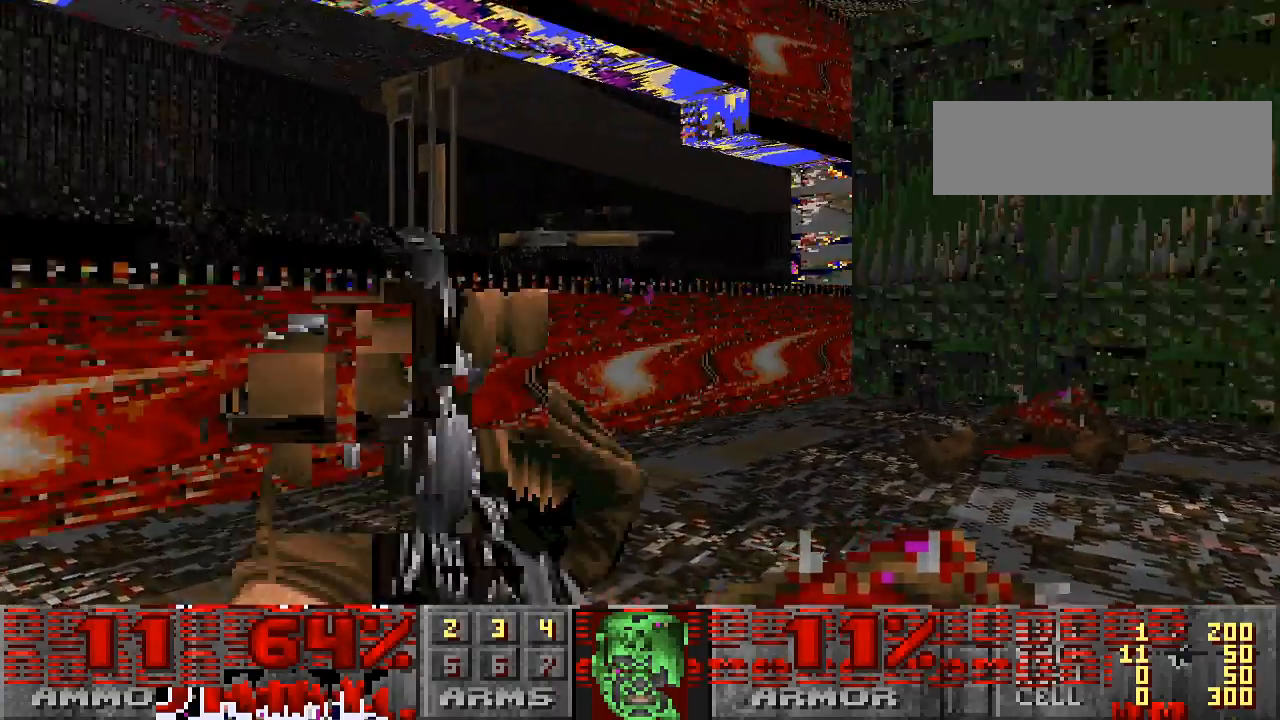
{"keys": ["w"], "mouse": [], "events": [[333, "a", "down"], [433, "a", "up"]]}
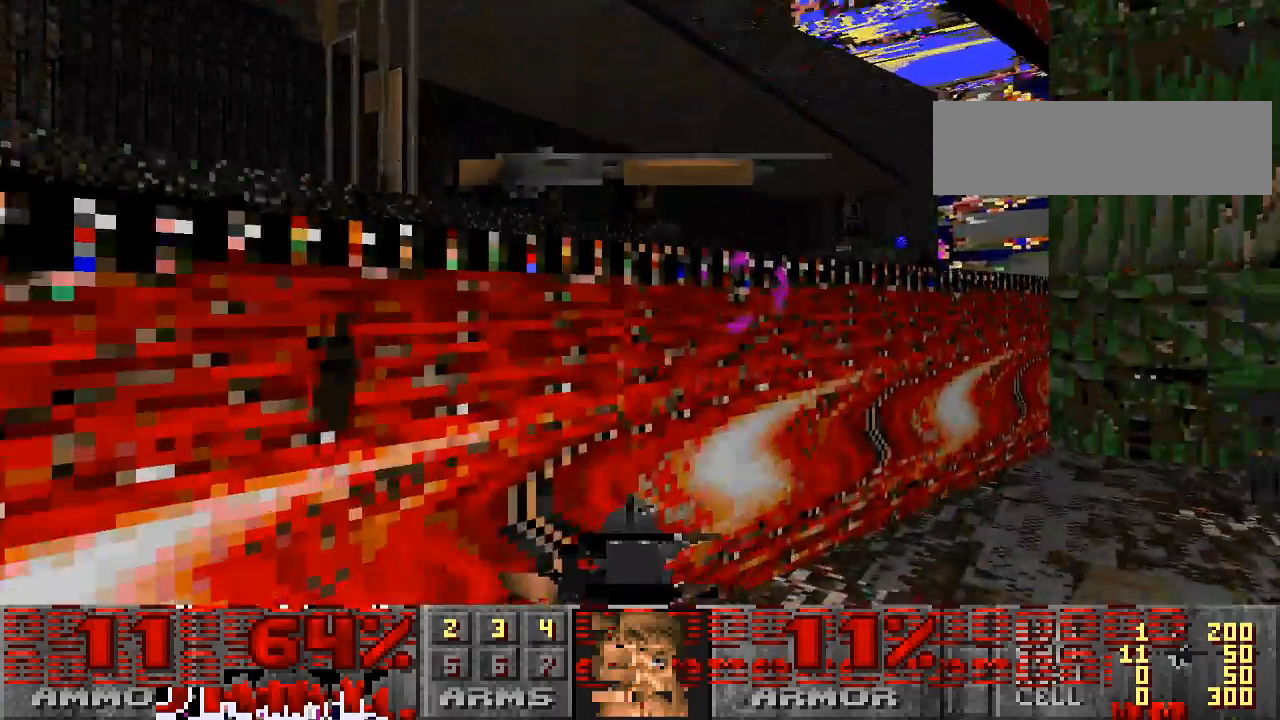
{"keys": [], "mouse": [], "events": [[367, "w", "up"]]}
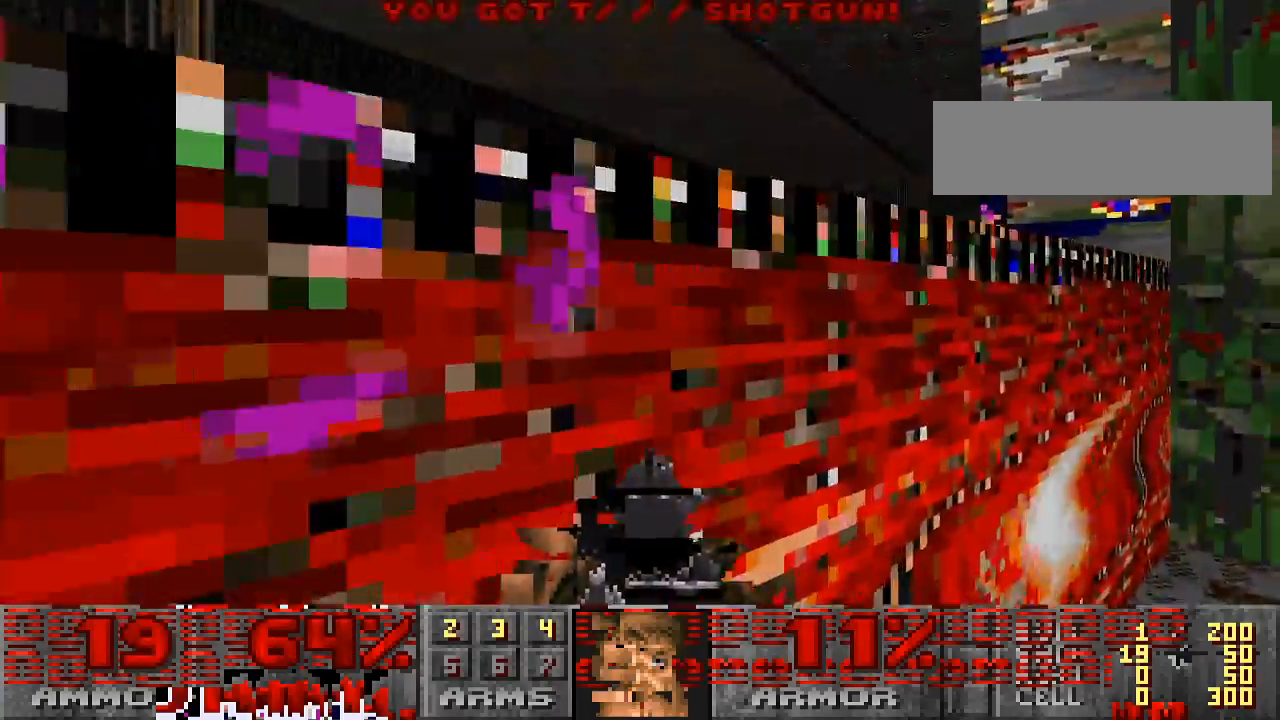
{"keys": [], "mouse": [], "events": [[200, "w", "down"], [333, "space", "down"], [367, "space", "up"], [467, "w", "up"]]}
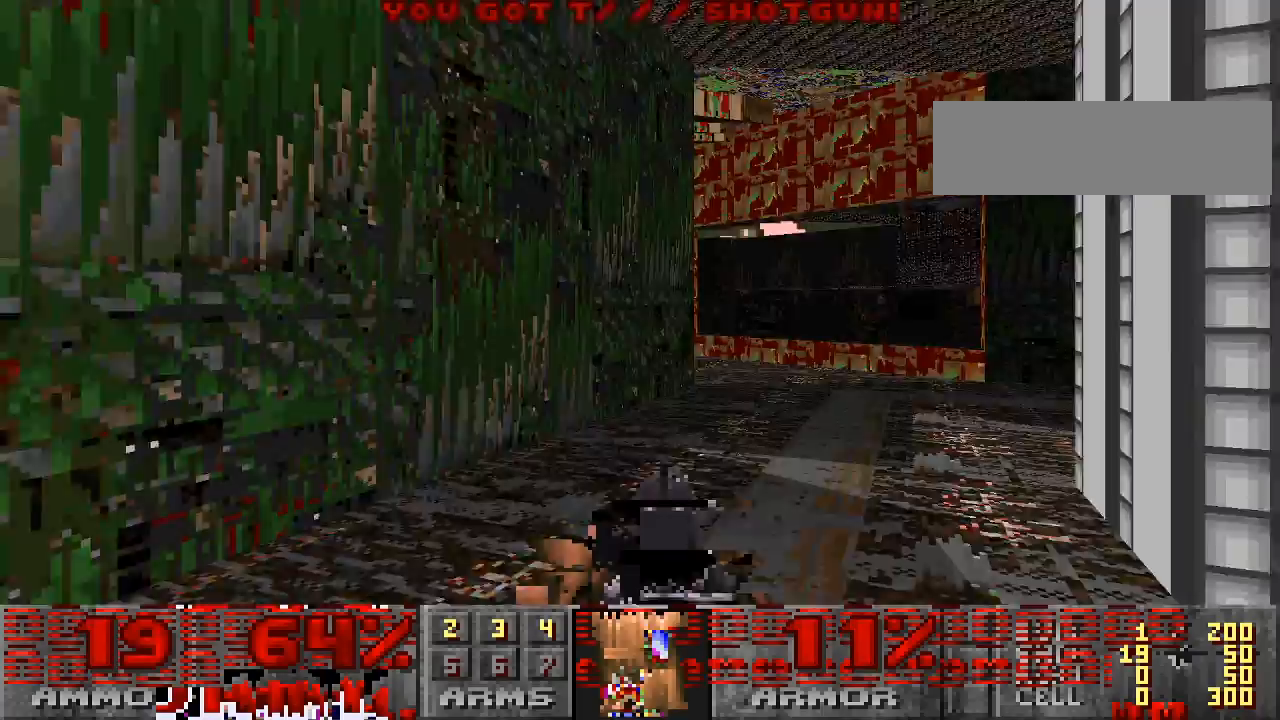
{"keys": ["w"], "mouse": [], "events": [[67, "w", "down"]]}
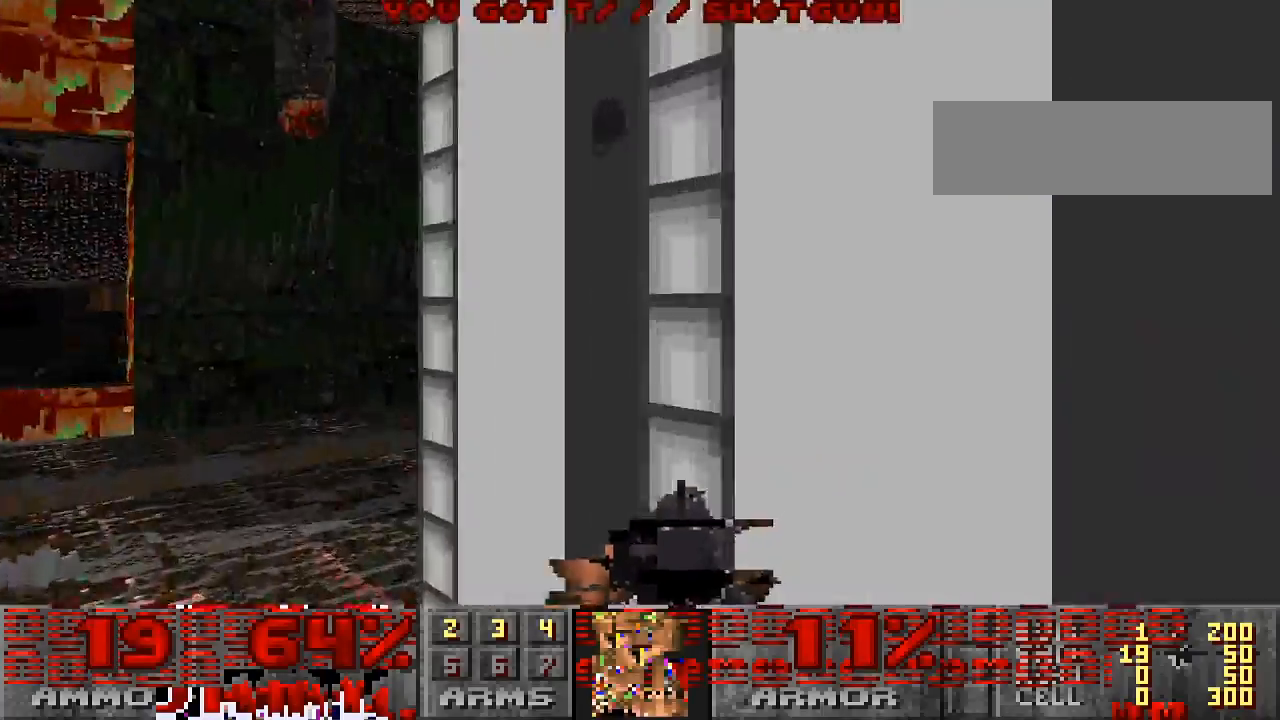
{"keys": [], "mouse": [], "events": [[33, "w", "up"], [167, "a", "down"], [367, "a", "up"]]}
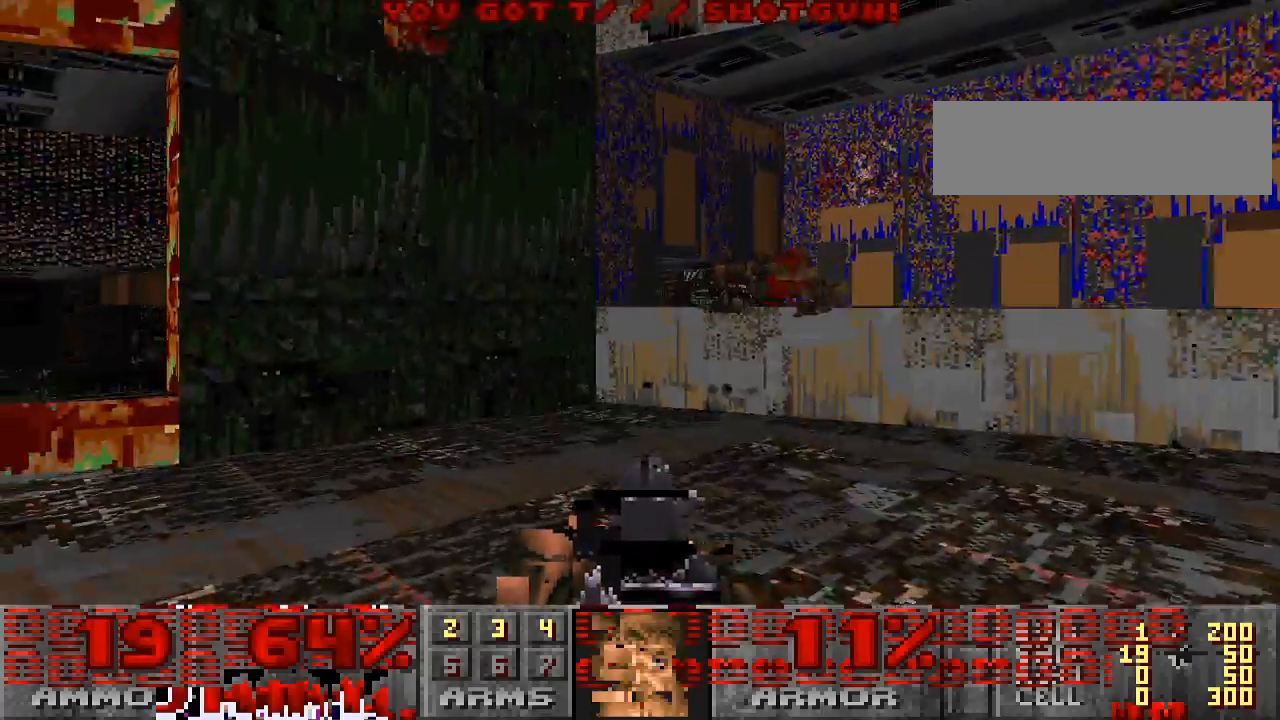
{"keys": [], "mouse": [], "events": [[200, "d", "down"], [300, "d", "up"]]}
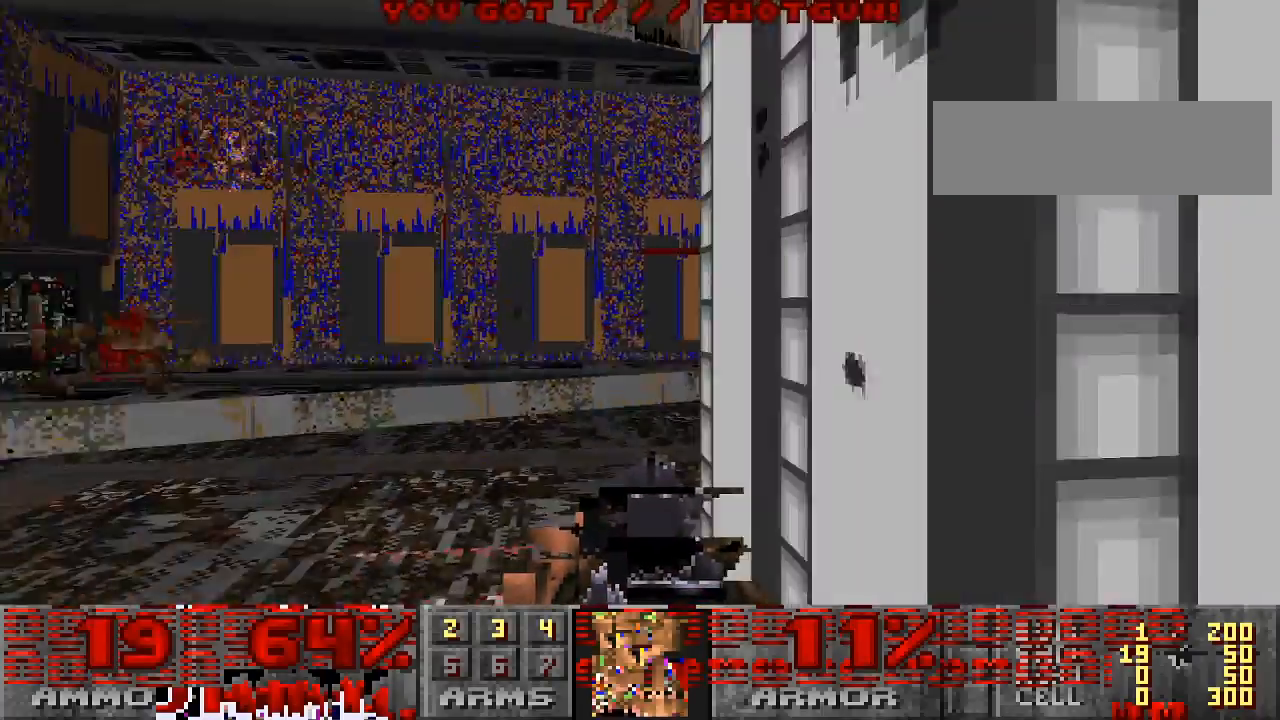
{"keys": ["w"], "mouse": [], "events": [[400, "w", "down"]]}
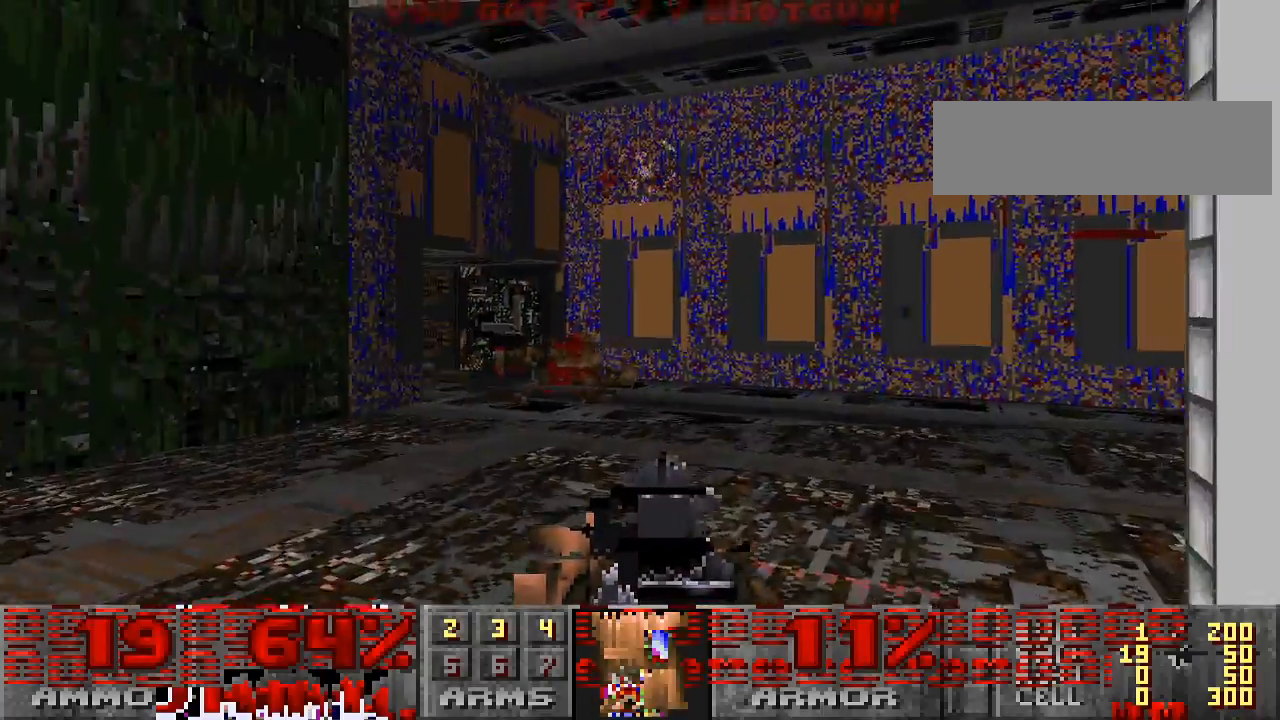
{"keys": ["d", "w"], "mouse": [], "events": [[433, "d", "down"]]}
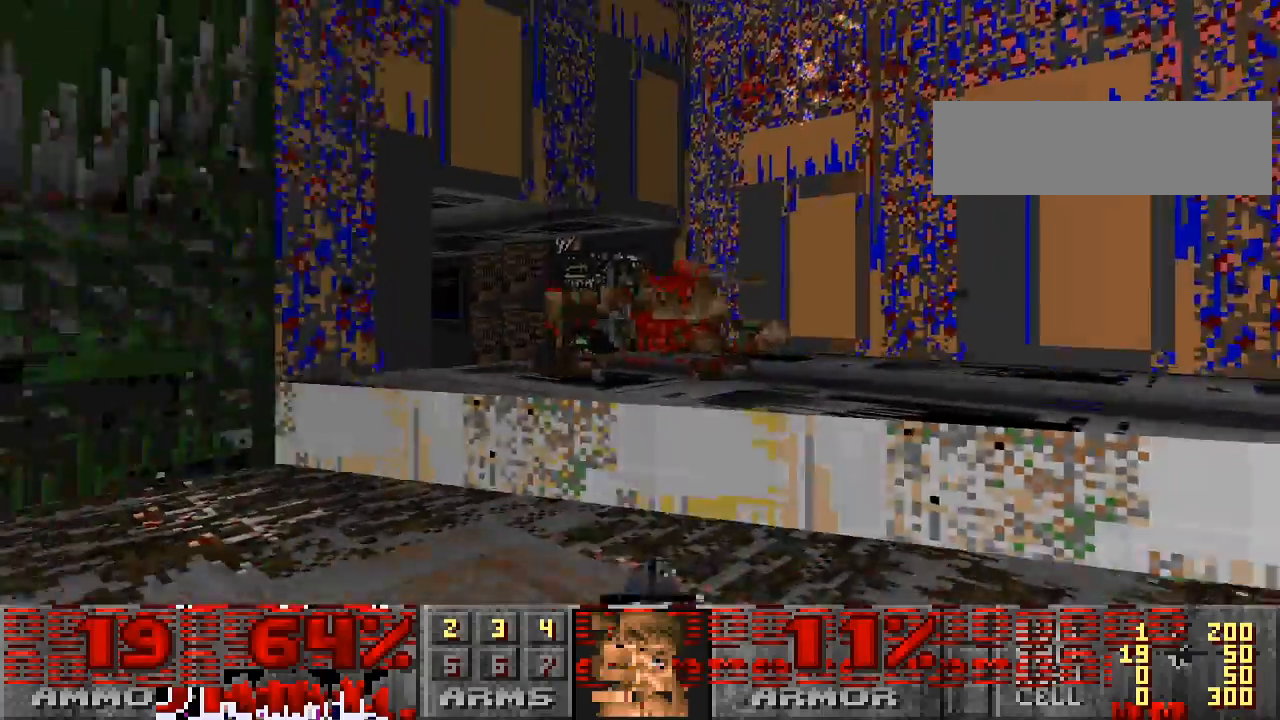
{"keys": ["w"], "mouse": [], "events": [[33, "w", "up"], [67, "d", "up"], [200, "w", "down"]]}
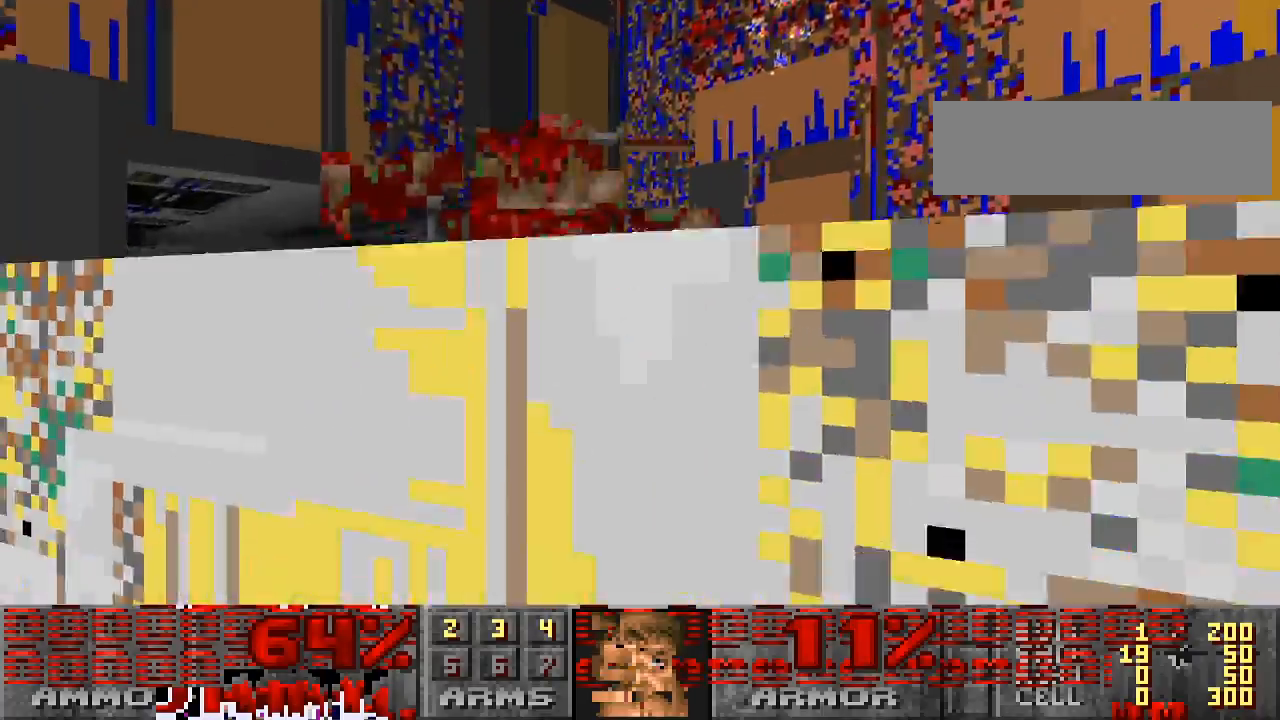
{"keys": [], "mouse": [], "events": [[200, "w", "up"]]}
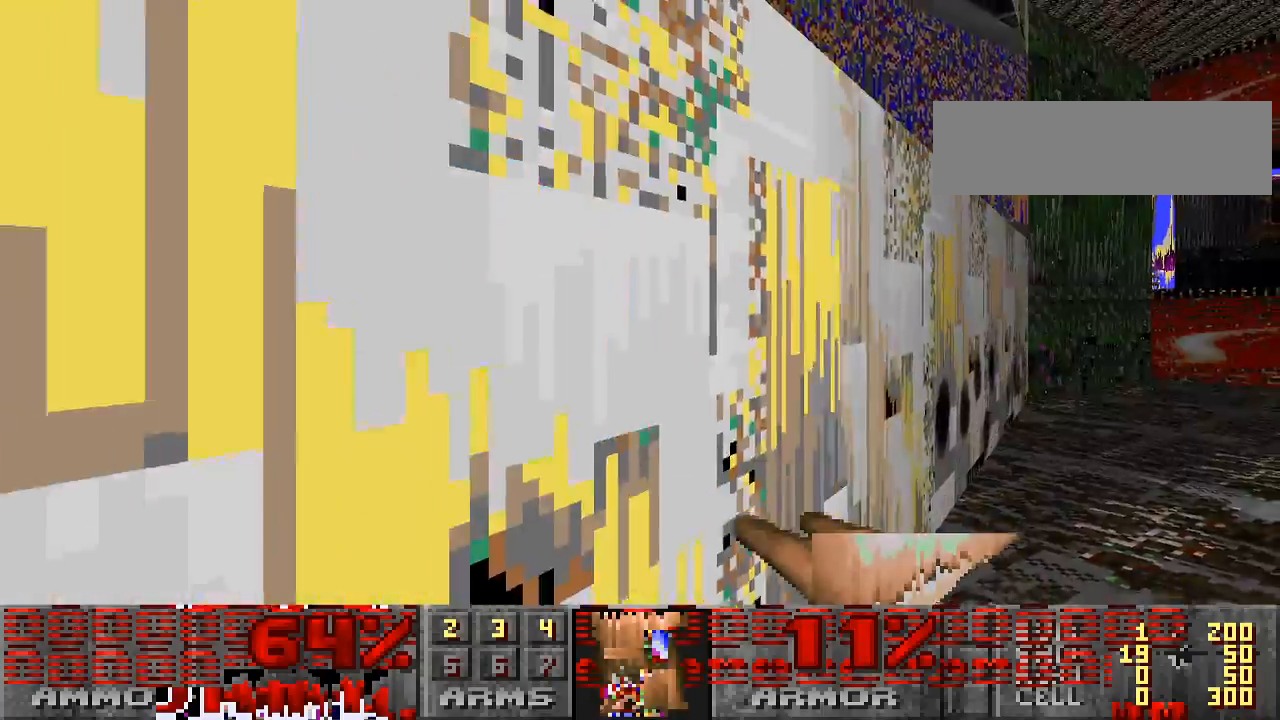
{"keys": ["d"], "mouse": [], "events": [[500, "d", "down"]]}
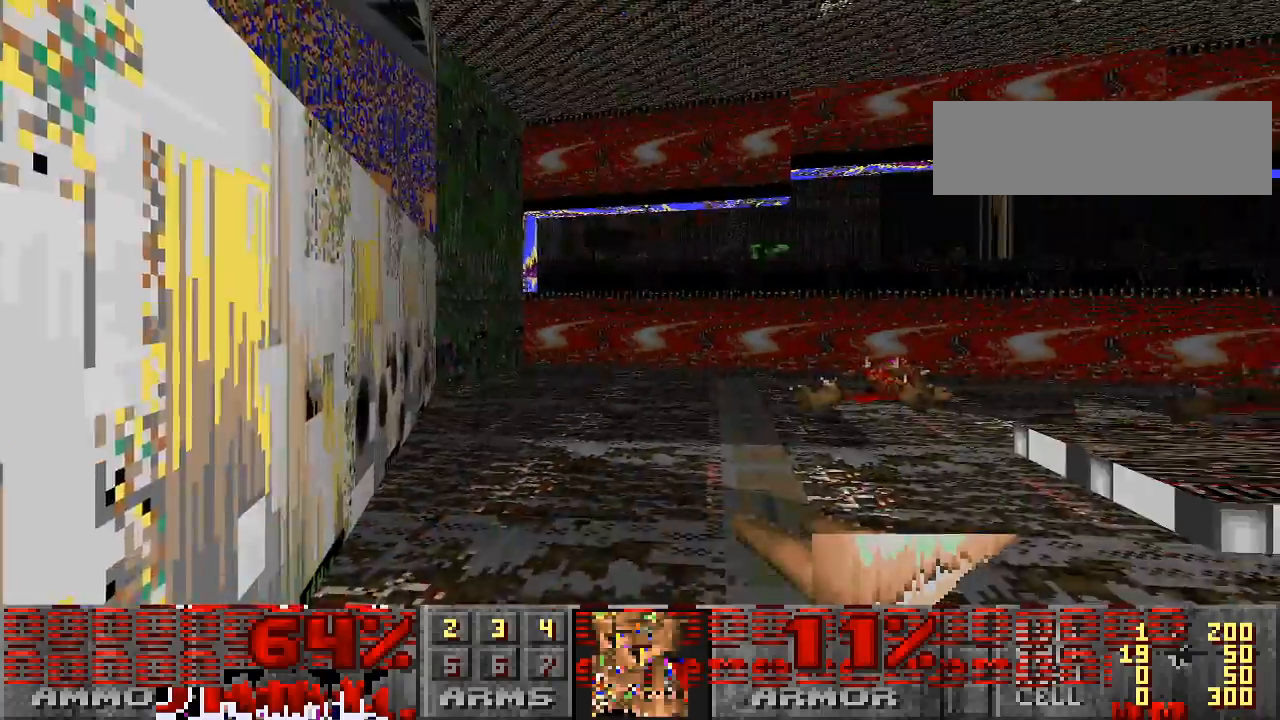
{"keys": ["d", "w"], "mouse": [], "events": [[267, "w", "down"]]}
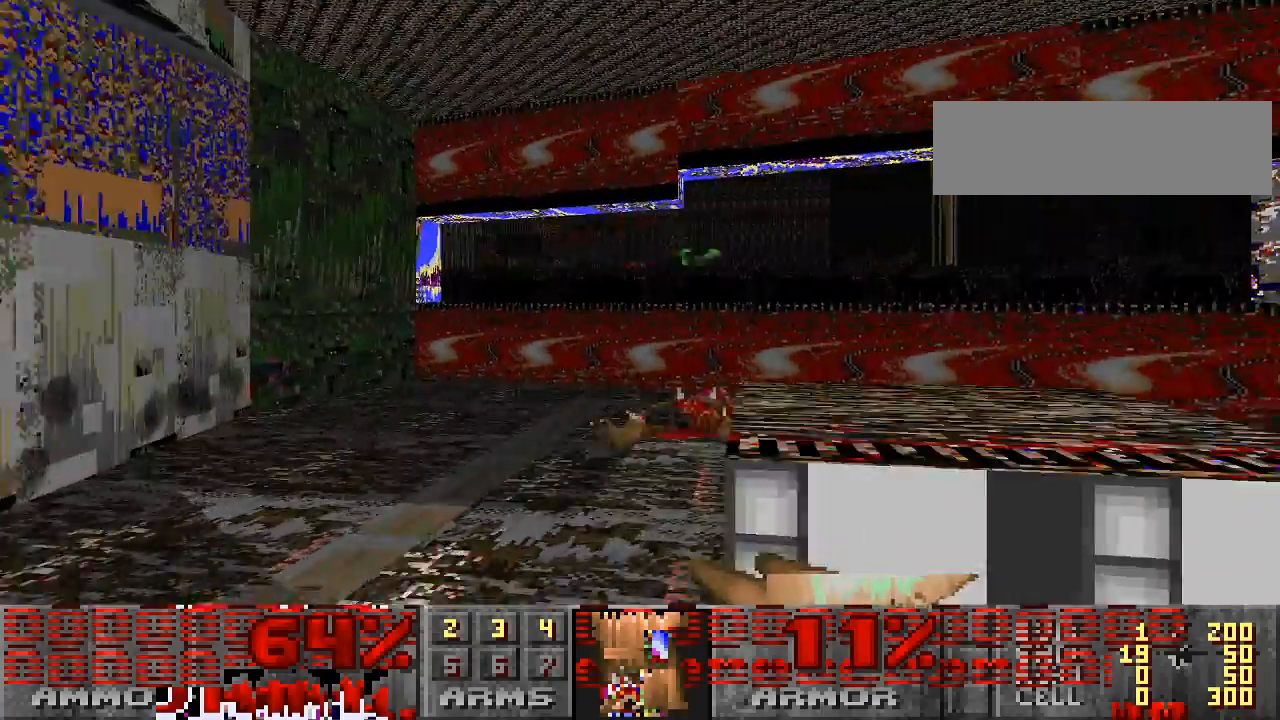
{"keys": ["d"], "mouse": [], "events": [[100, "d", "up"], [333, "w", "up"], [467, "d", "down"]]}
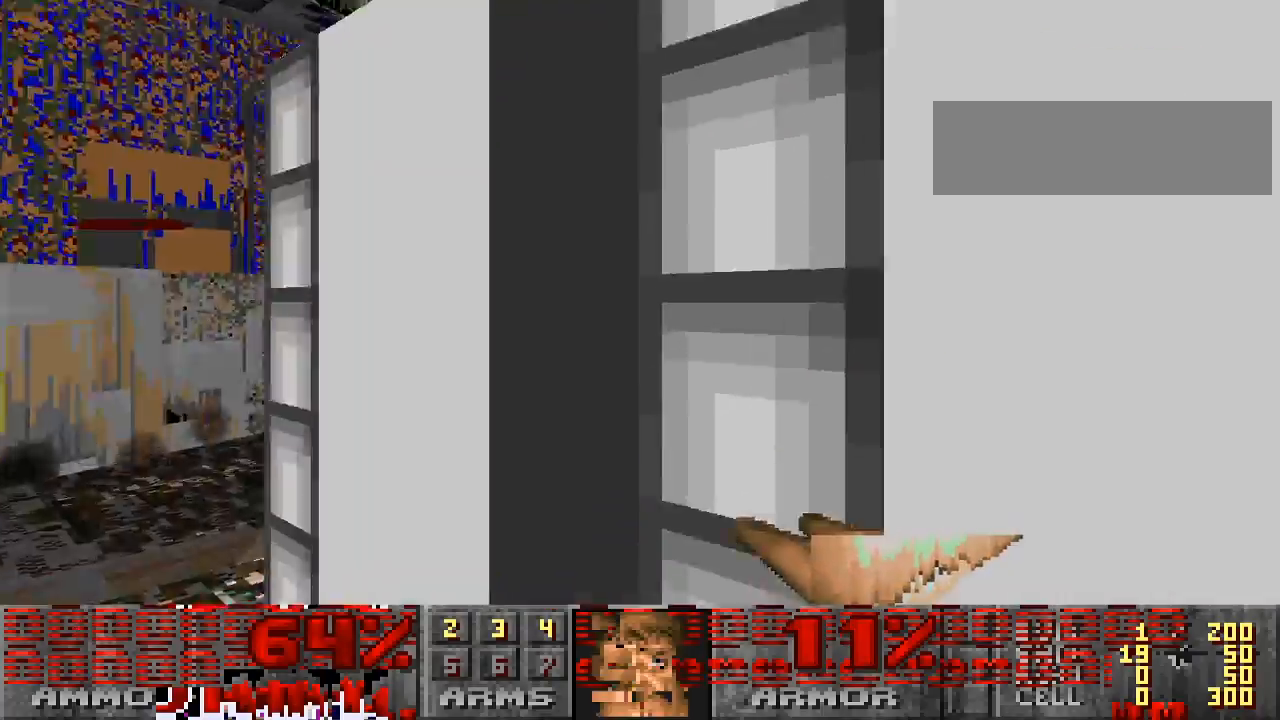
{"keys": ["a", "w"], "mouse": [], "events": [[233, "d", "up"], [333, "a", "down"], [467, "w", "down"]]}
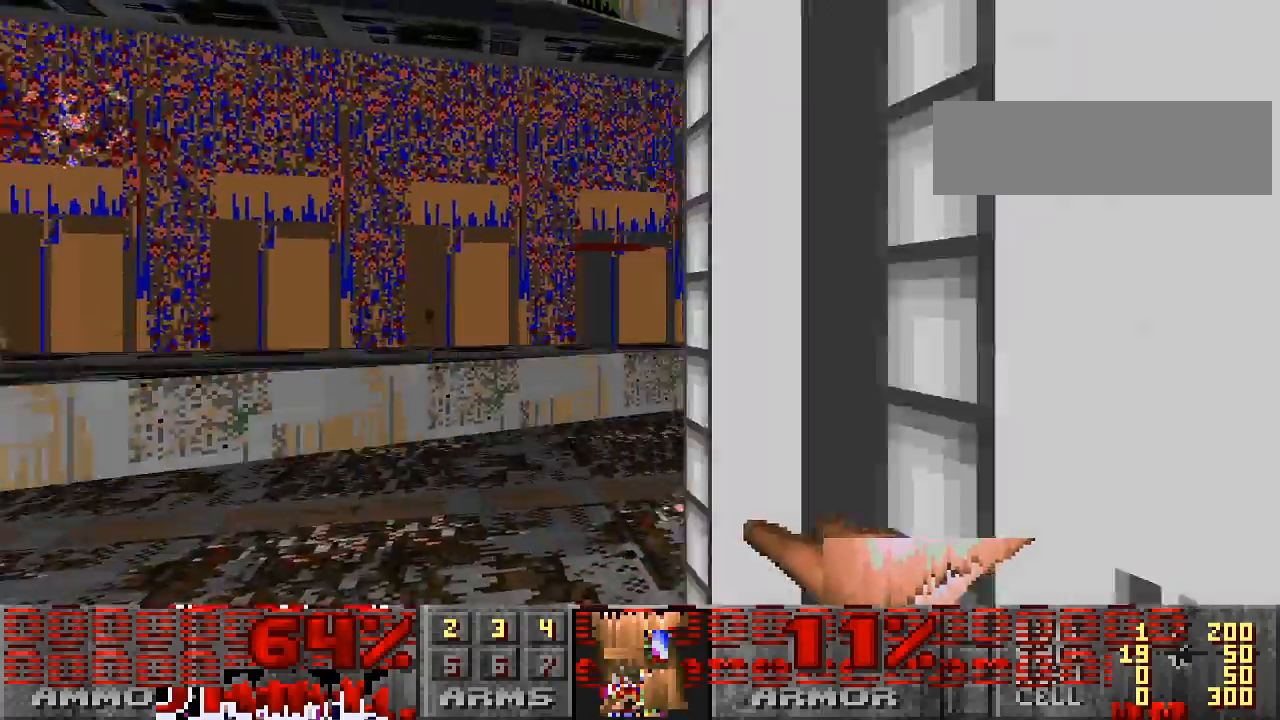
{"keys": ["w"], "mouse": [], "events": [[33, "a", "up"], [333, "w", "up"], [467, "w", "down"]]}
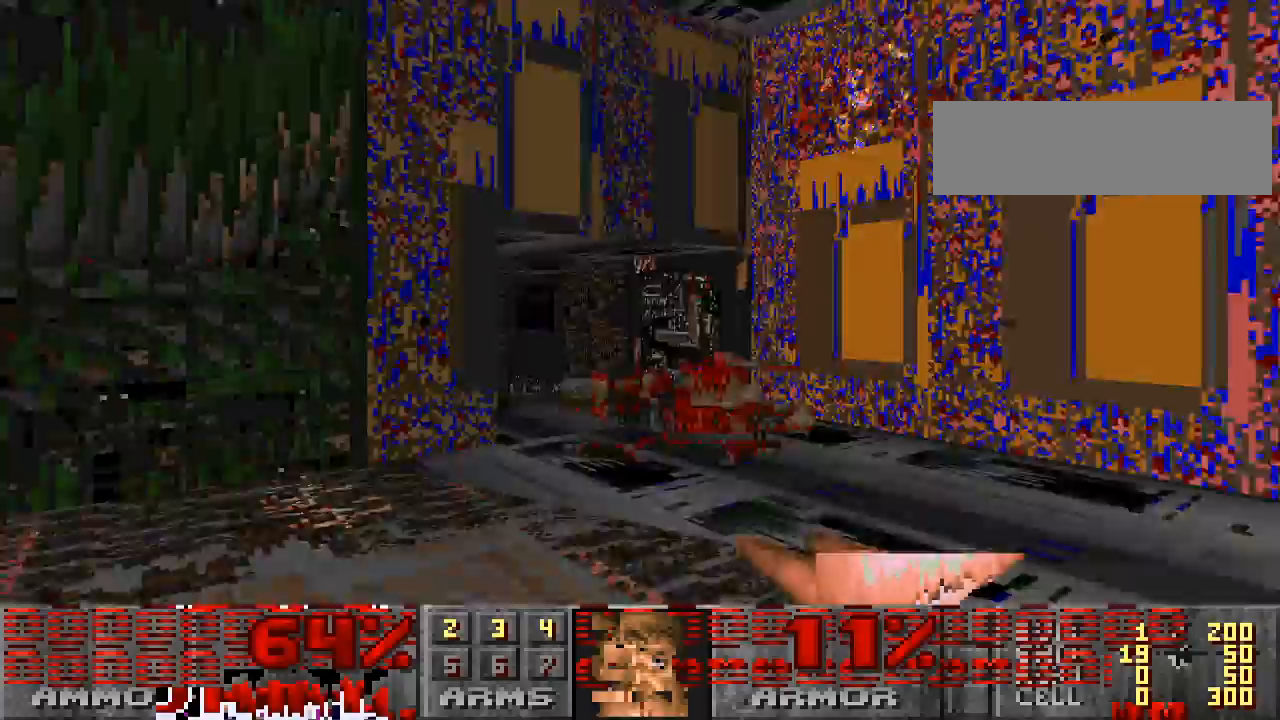
{"keys": ["w"], "mouse": []}
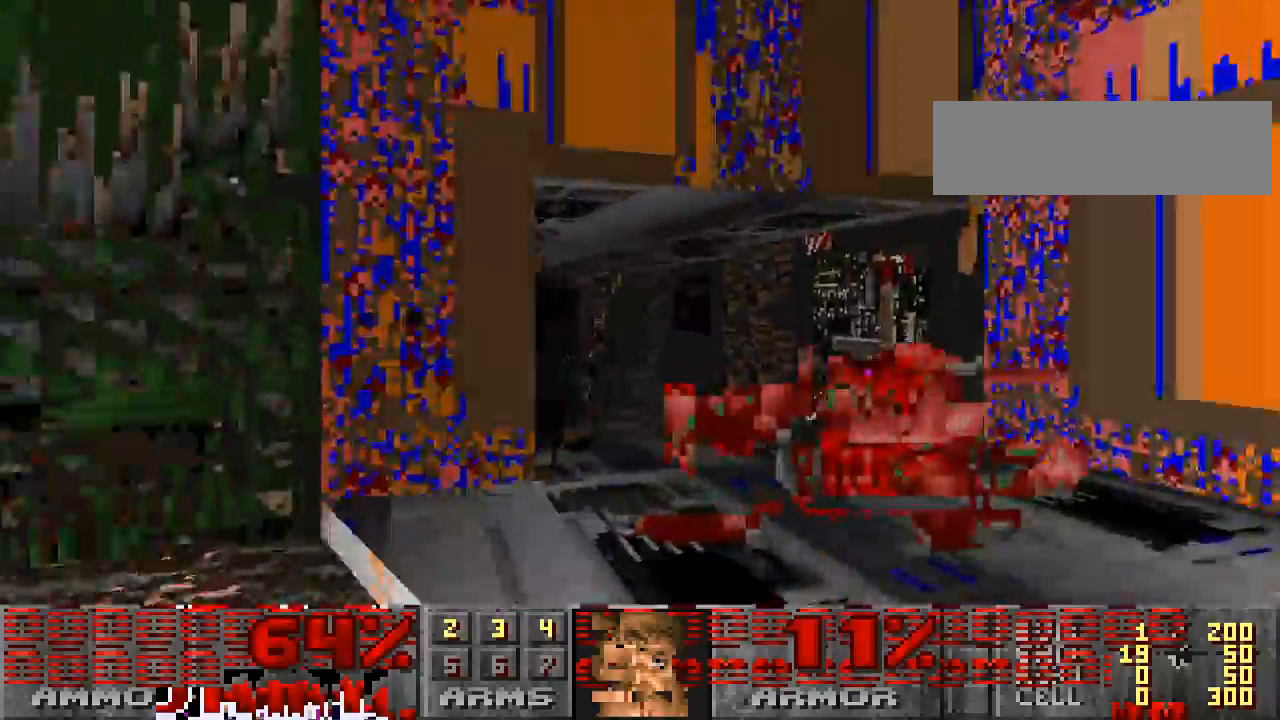
{"keys": [], "mouse": [], "events": [[33, "w", "up"], [233, "w", "down"], [400, "w", "up"]]}